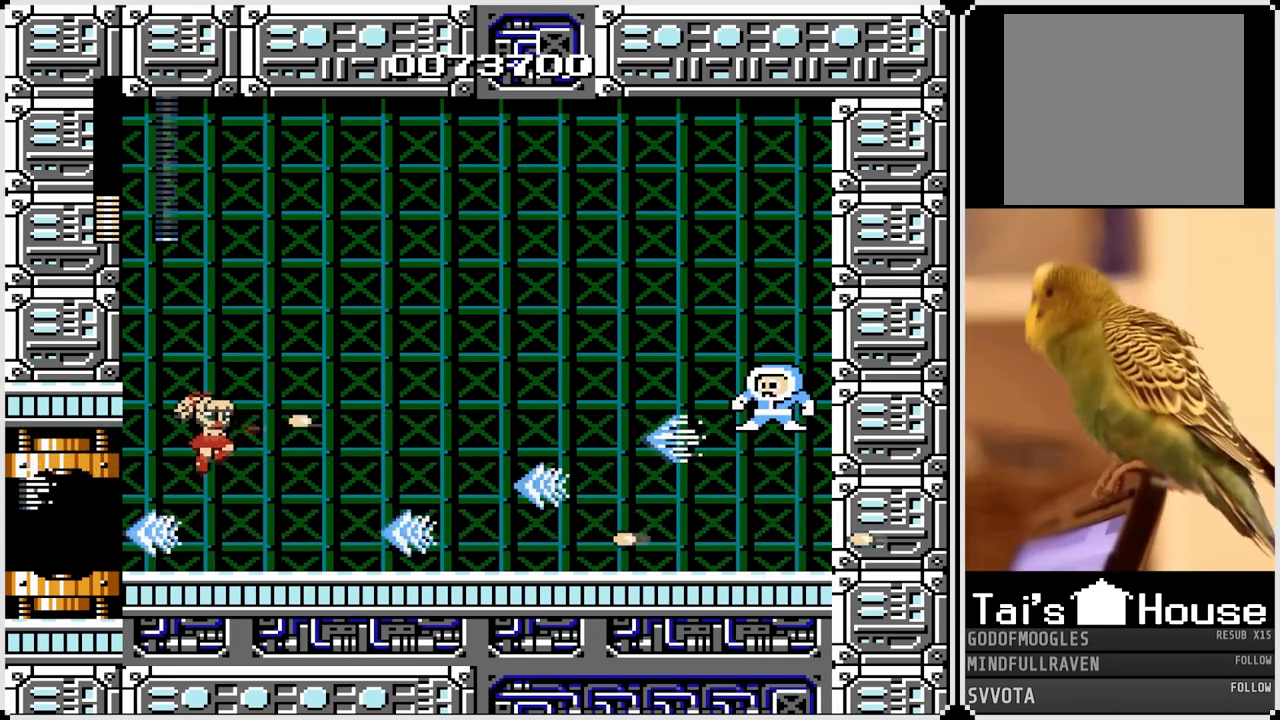
Gameplay with a controller (PlayStation layout); each line is a JSON object with the inputs held at the frame after it. "events" lists button and stick changes between this image and that frame as [ms after this image, input, new state], when the widget could be followed in between.
{"buttons": ["CROSS"], "left_stick": "center", "right_stick": "center", "events": [[83, "SQUARE", "up"], [333, "CROSS", "down"]]}
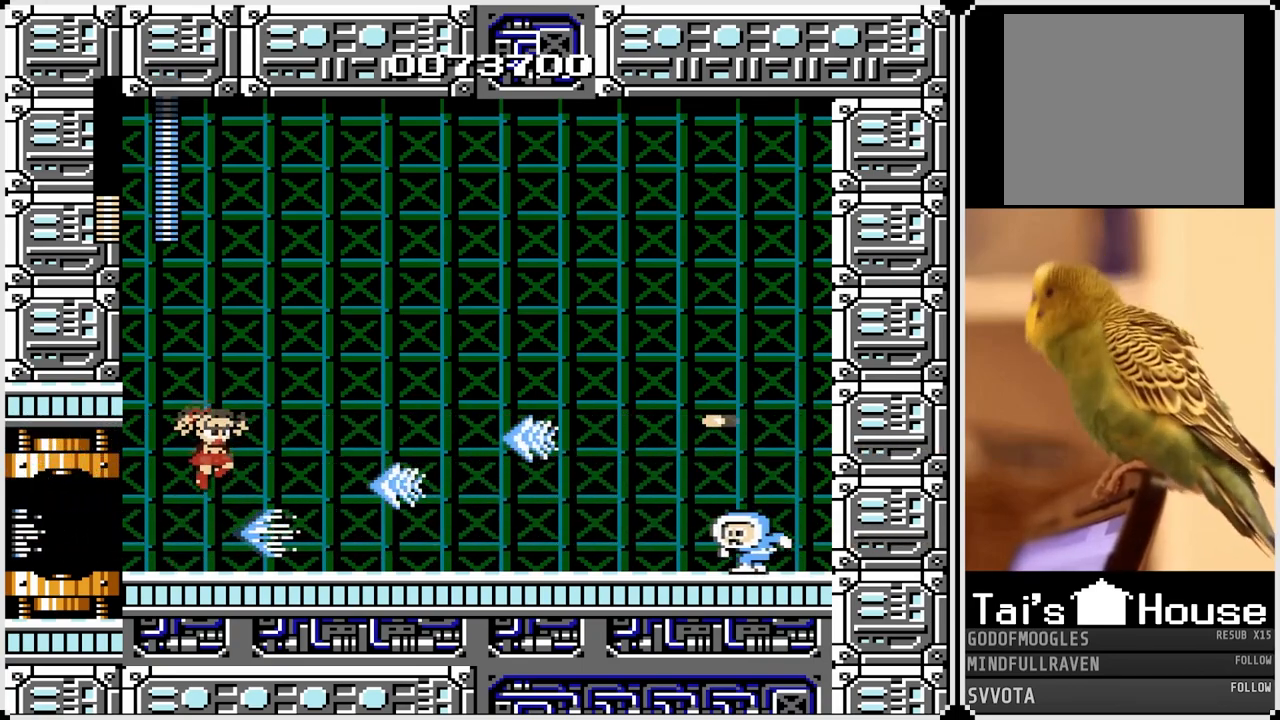
{"buttons": [], "left_stick": "center", "right_stick": "center", "events": [[50, "CROSS", "up"], [383, "SQUARE", "down"], [500, "SQUARE", "up"]]}
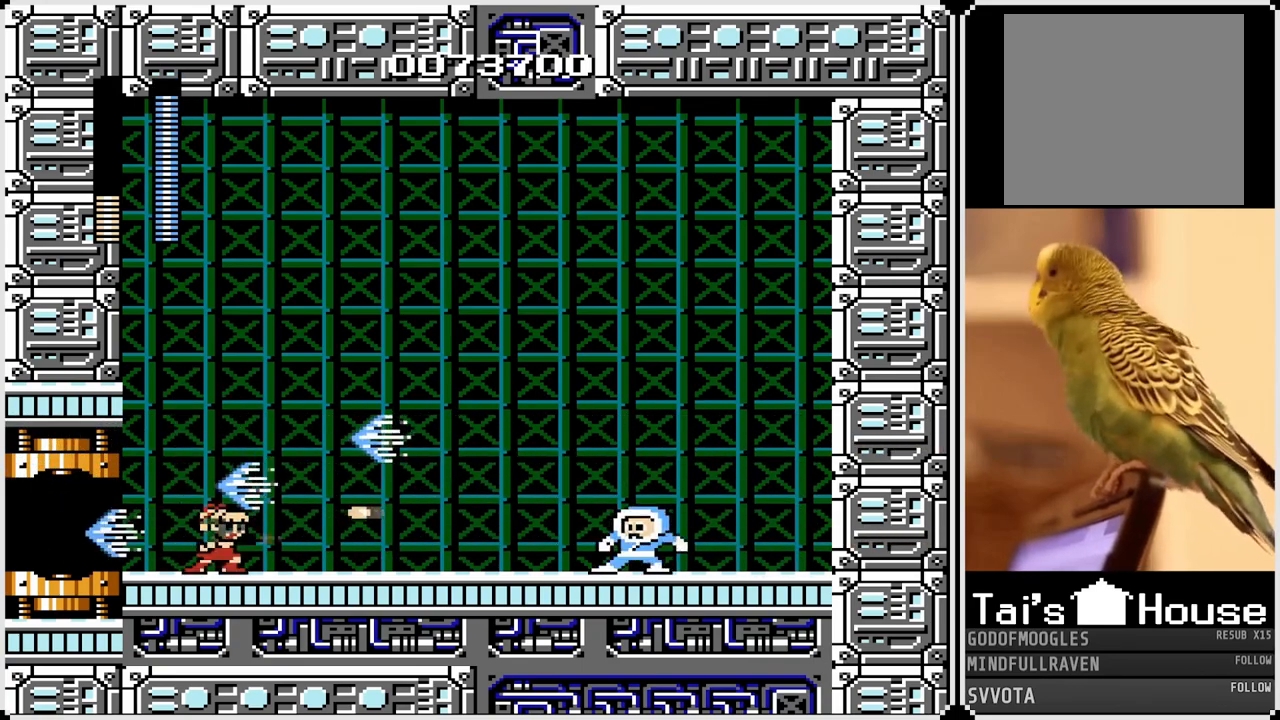
{"buttons": [], "left_stick": "center", "right_stick": "center", "events": [[83, "SQUARE", "down"], [167, "SQUARE", "up"], [367, "SQUARE", "down"], [467, "SQUARE", "up"]]}
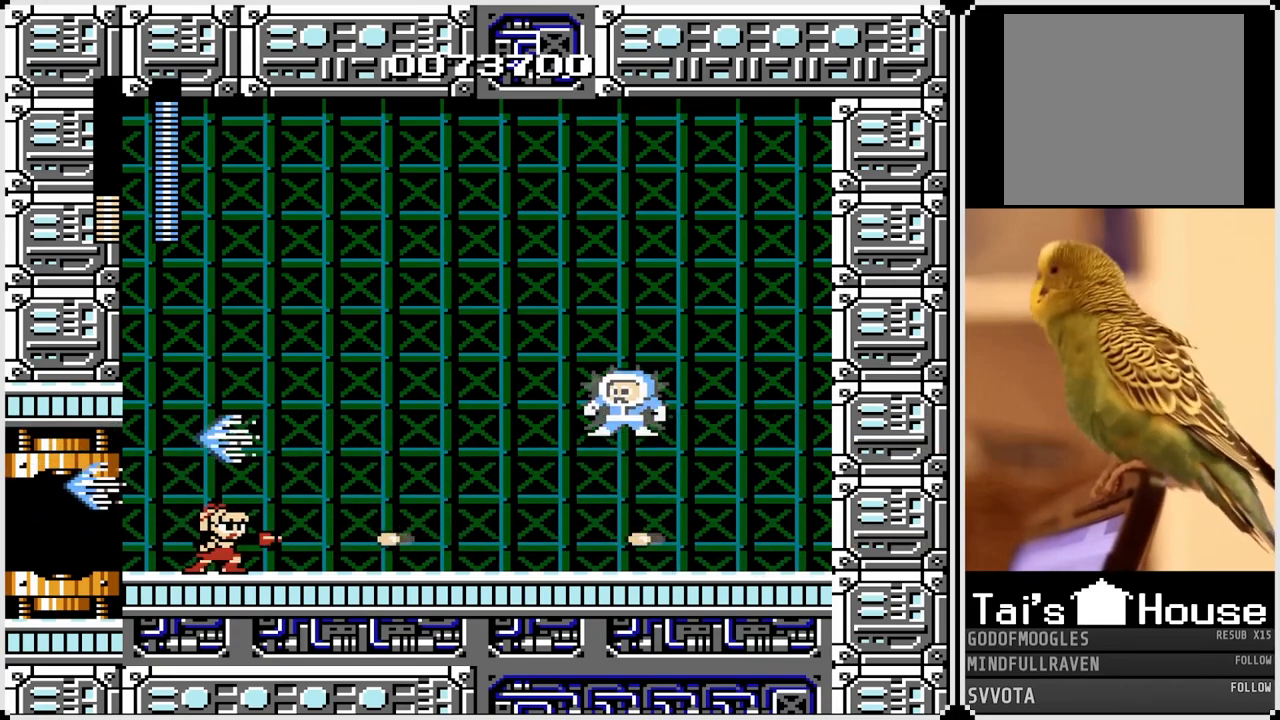
{"buttons": [], "left_stick": "center", "right_stick": "center", "events": [[283, "SQUARE", "down"], [400, "SQUARE", "up"]]}
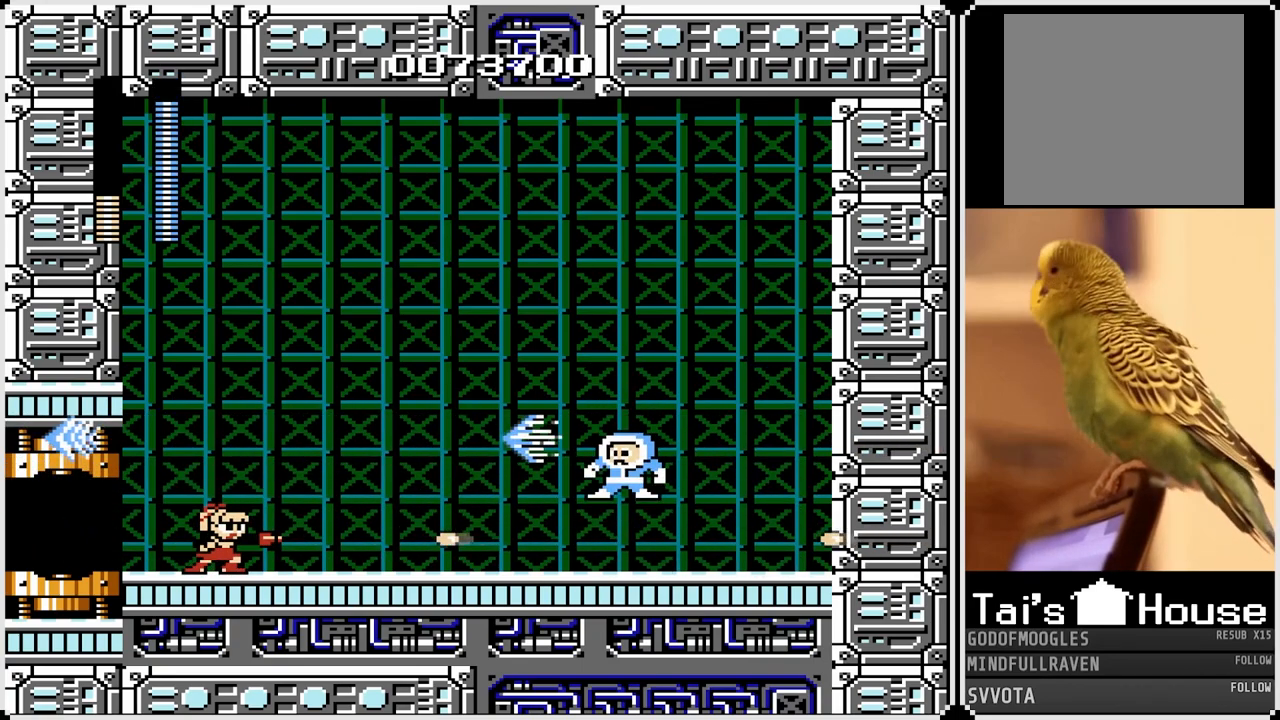
{"buttons": [], "left_stick": "center", "right_stick": "center", "events": [[167, "SQUARE", "down"], [267, "SQUARE", "up"]]}
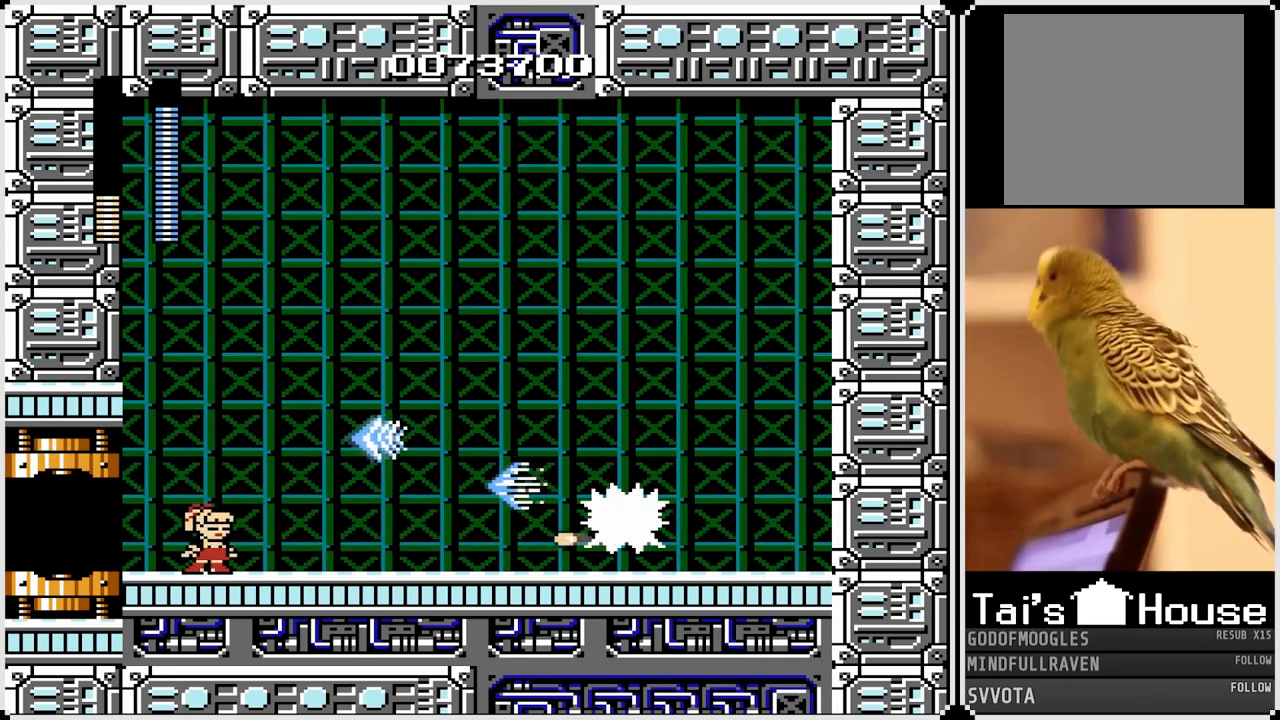
{"buttons": ["SQUARE"], "left_stick": "center", "right_stick": "center", "events": [[83, "SQUARE", "down"], [200, "SQUARE", "up"], [467, "SQUARE", "down"]]}
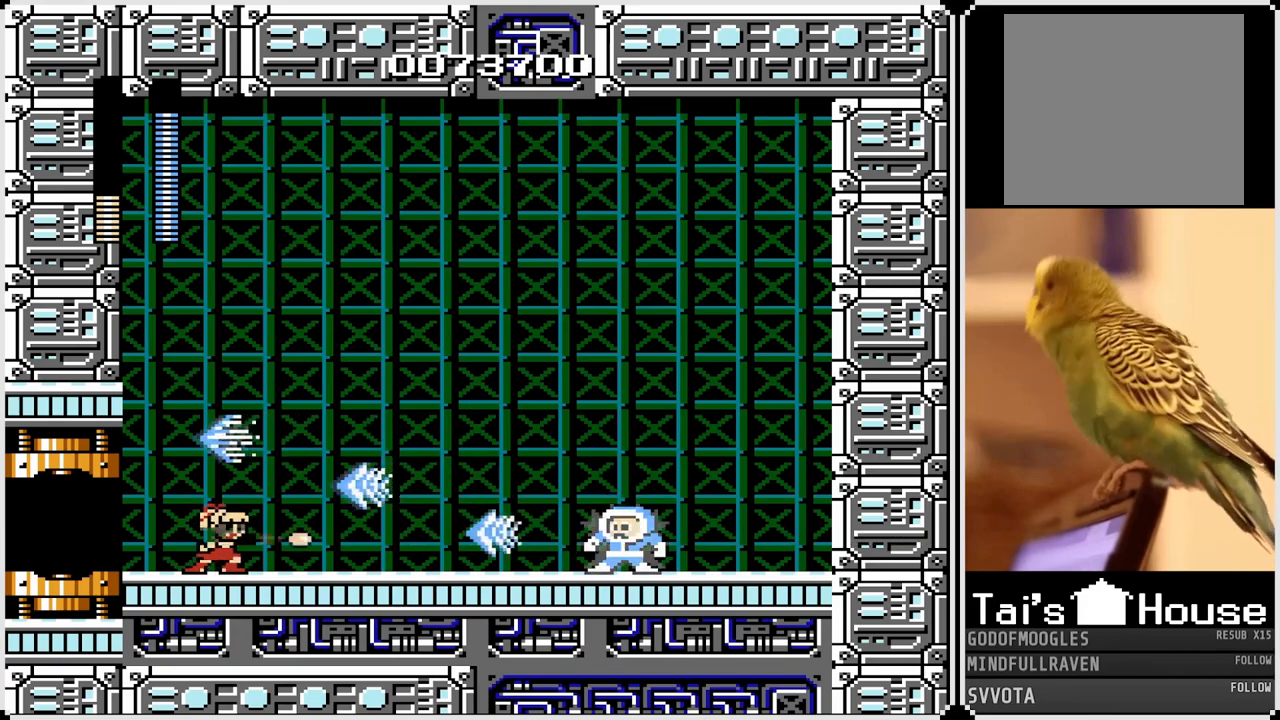
{"buttons": [], "left_stick": "center", "right_stick": "center", "events": [[83, "SQUARE", "up"], [267, "SQUARE", "down"], [417, "SQUARE", "up"]]}
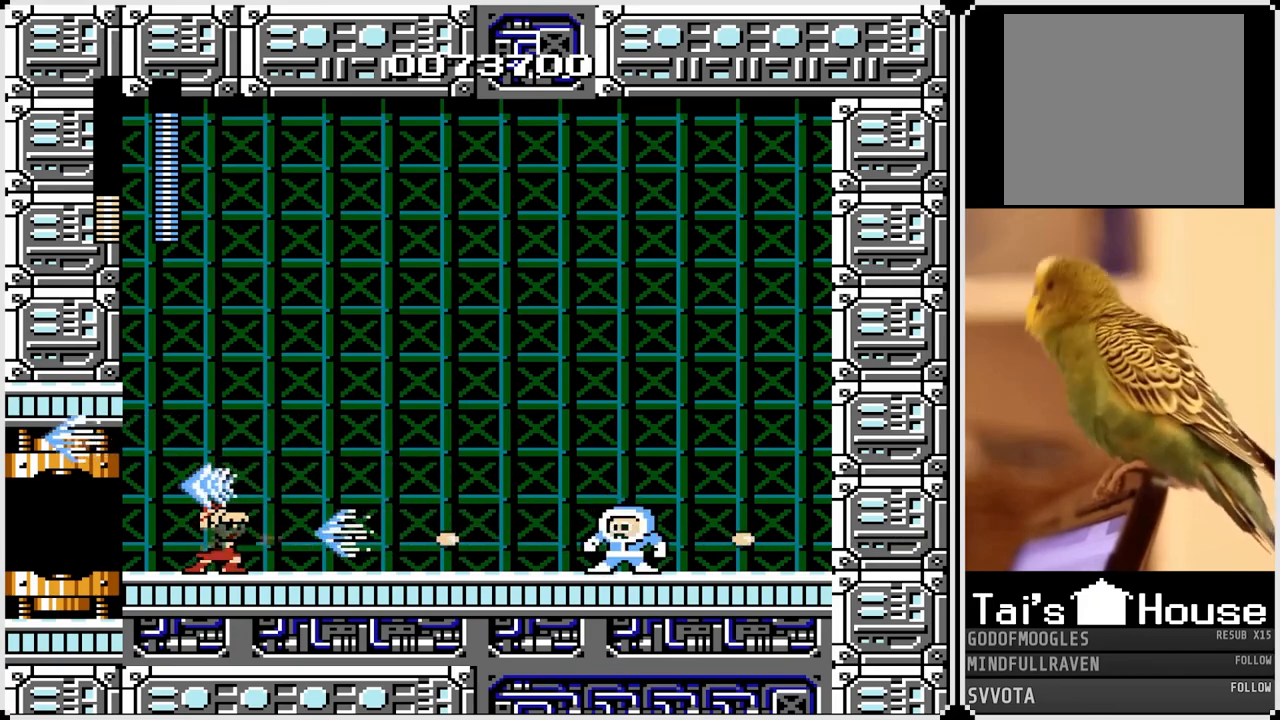
{"buttons": [], "left_stick": "center", "right_stick": "center", "events": [[117, "SQUARE", "down"], [133, "CROSS", "down"], [433, "CROSS", "up"], [450, "SQUARE", "up"]]}
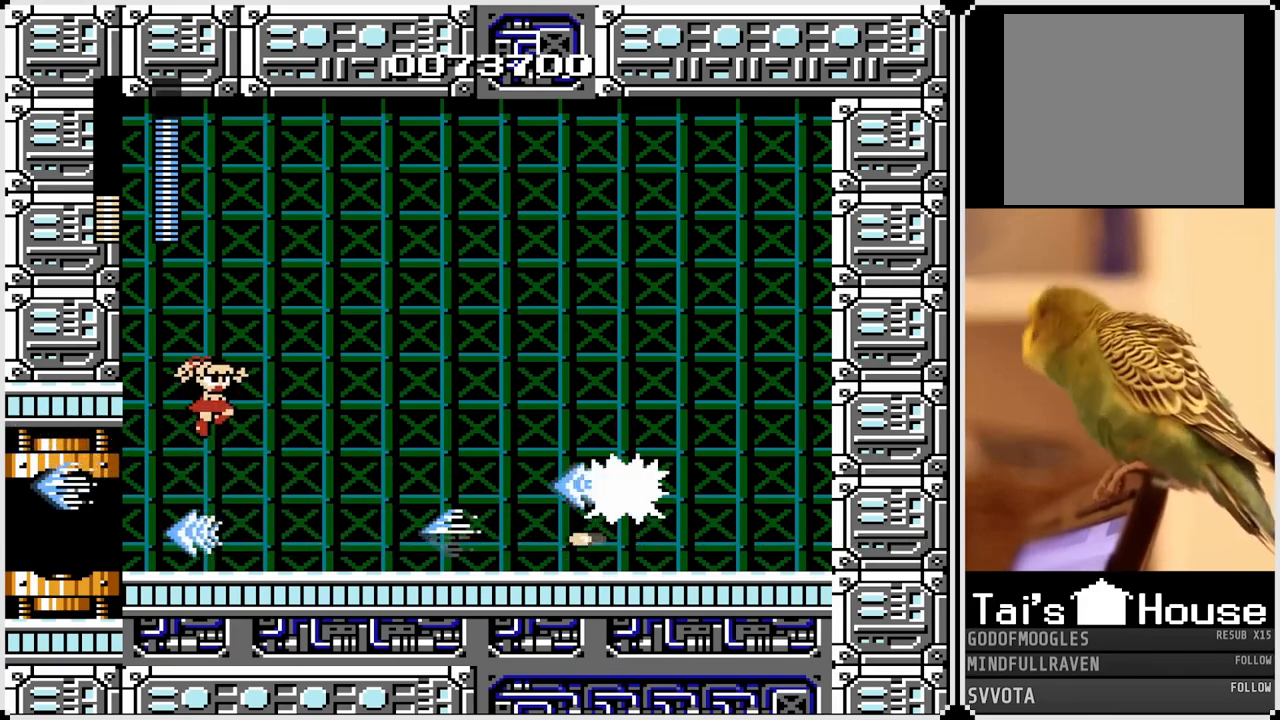
{"buttons": ["CROSS"], "left_stick": "center", "right_stick": "center", "events": [[100, "SQUARE", "down"], [267, "SQUARE", "up"], [450, "CROSS", "down"]]}
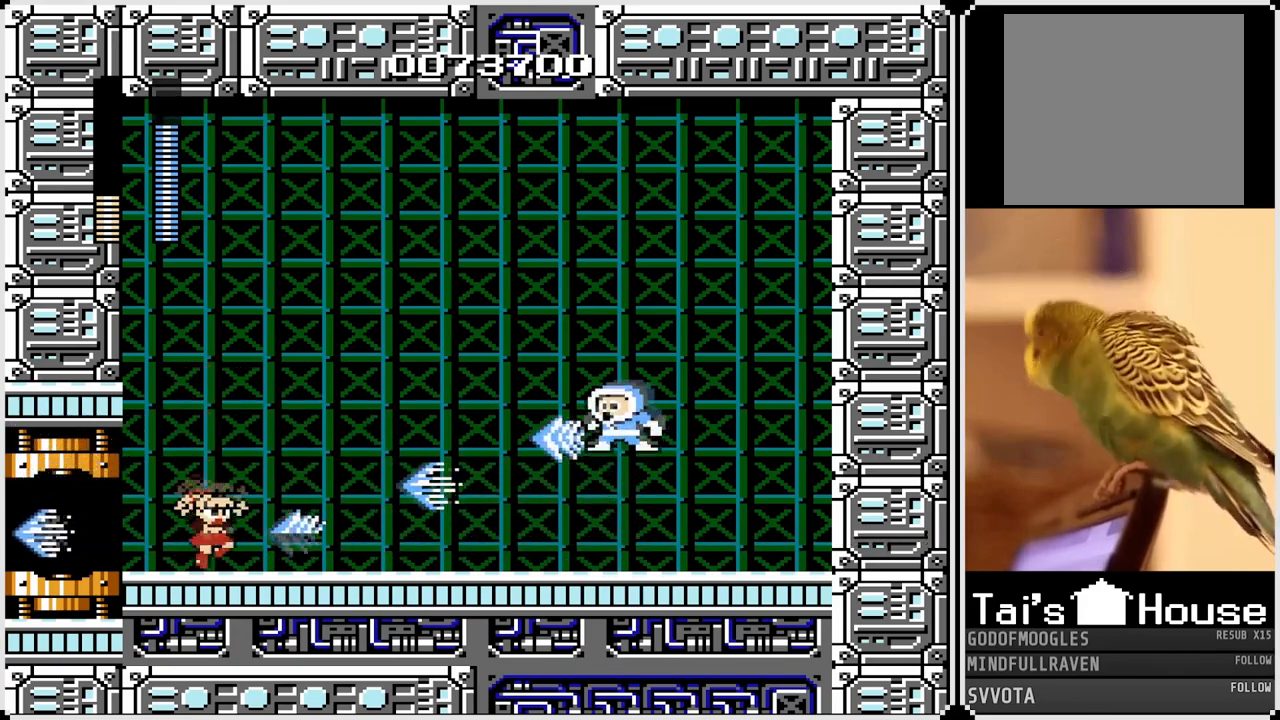
{"buttons": ["SQUARE"], "left_stick": "center", "right_stick": "center", "events": [[117, "SQUARE", "down"], [133, "CROSS", "up"], [167, "SQUARE", "up"], [250, "SQUARE", "down"], [400, "SQUARE", "up"], [500, "SQUARE", "down"]]}
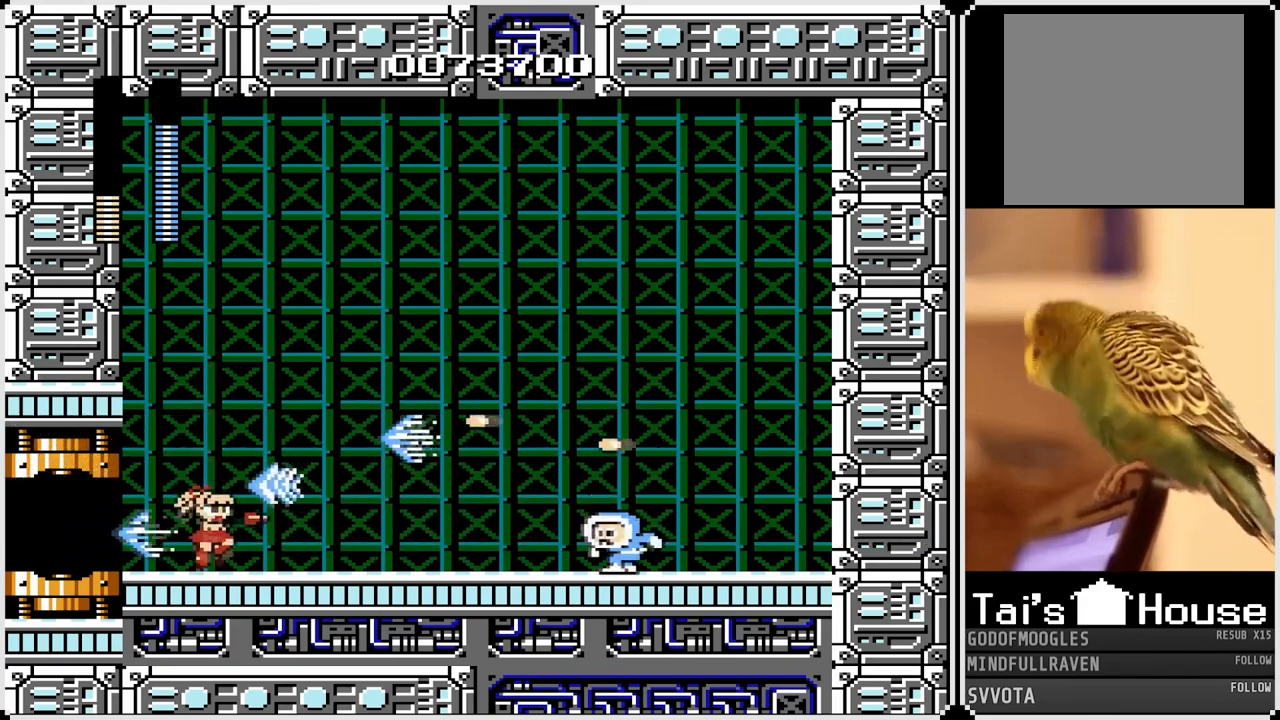
{"buttons": [], "left_stick": "center", "right_stick": "center", "events": [[133, "SQUARE", "up"], [217, "SQUARE", "down"], [300, "SQUARE", "up"]]}
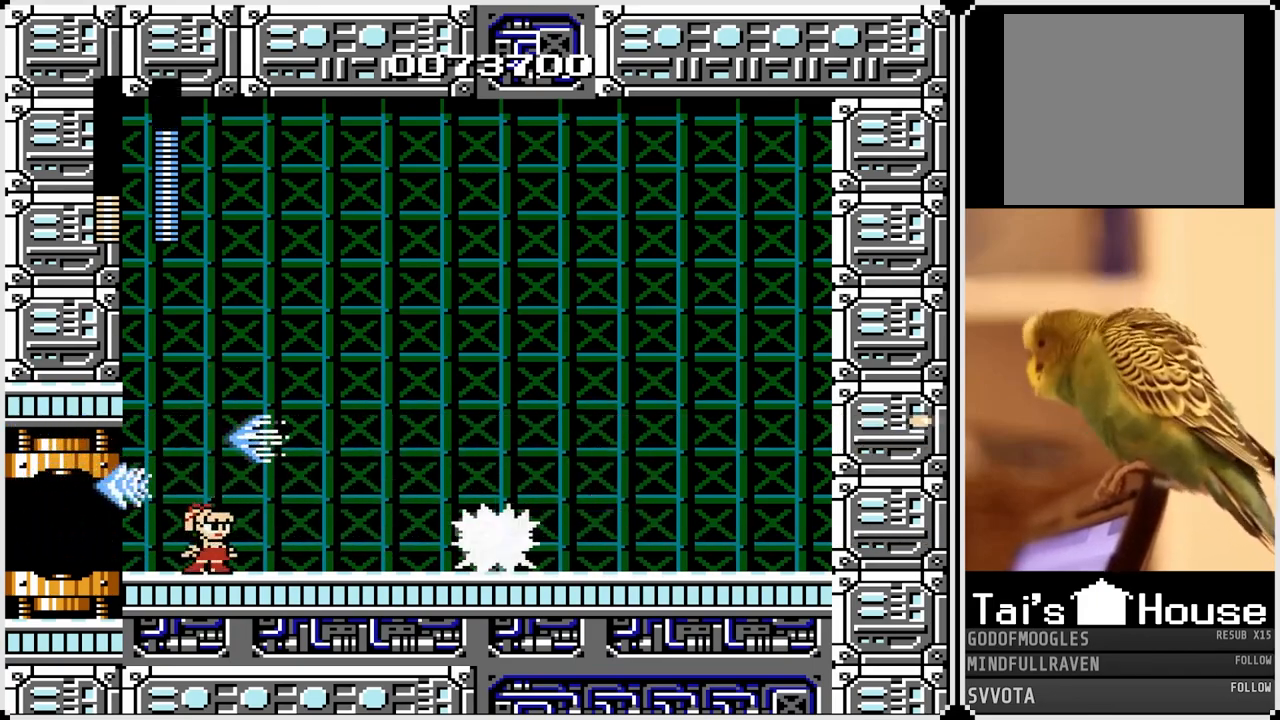
{"buttons": [], "left_stick": "center", "right_stick": "center", "events": [[67, "SQUARE", "down"], [183, "SQUARE", "up"], [367, "SQUARE", "down"], [467, "SQUARE", "up"]]}
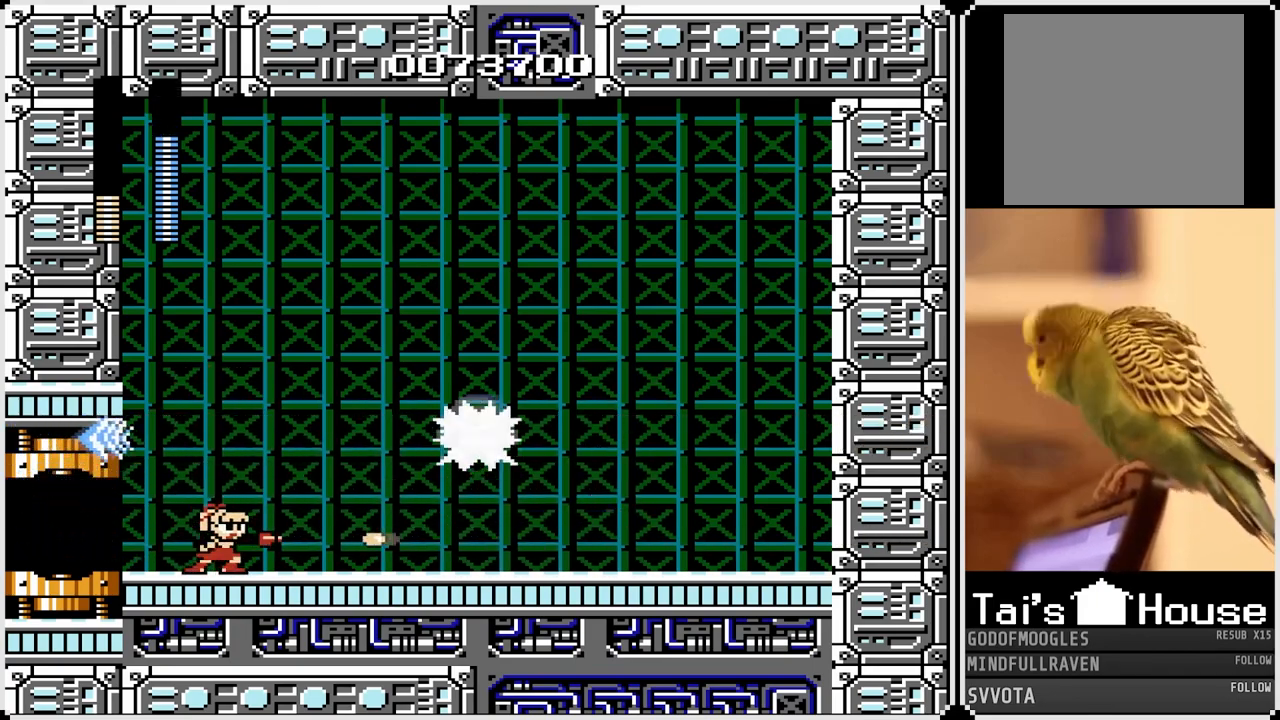
{"buttons": [], "left_stick": "center", "right_stick": "center", "events": [[350, "SQUARE", "down"], [467, "SQUARE", "up"]]}
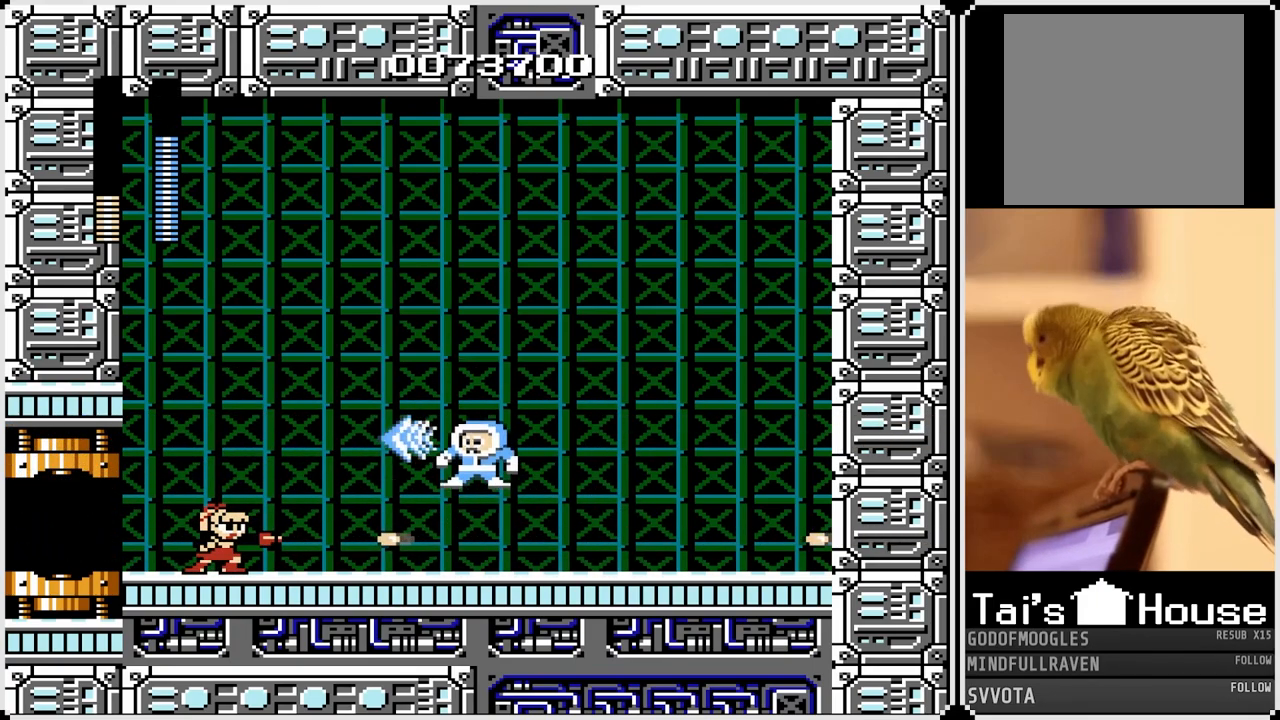
{"buttons": ["SQUARE"], "left_stick": "center", "right_stick": "center", "events": [[133, "SQUARE", "down"], [233, "SQUARE", "up"], [300, "SQUARE", "down"], [433, "SQUARE", "up"], [500, "SQUARE", "down"]]}
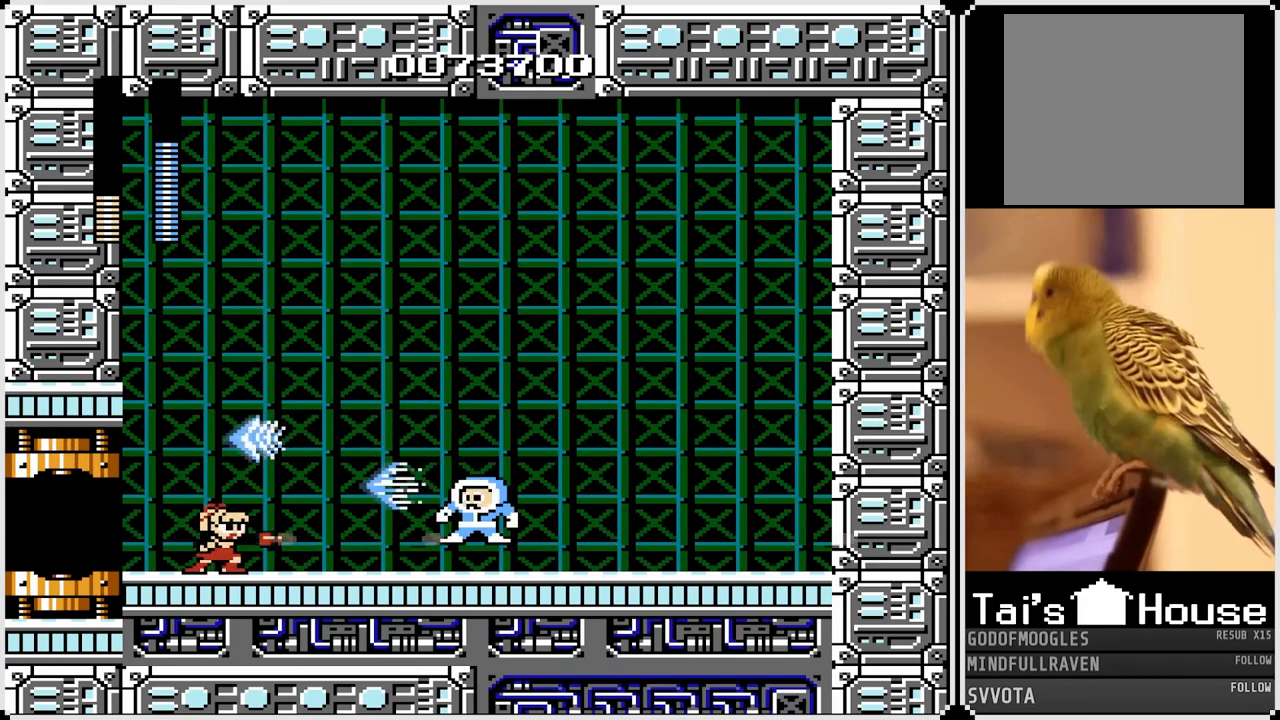
{"buttons": [], "left_stick": "center", "right_stick": "center", "events": [[83, "SQUARE", "up"], [167, "SQUARE", "down"], [267, "SQUARE", "up"], [367, "SQUARE", "down"], [450, "SQUARE", "up"]]}
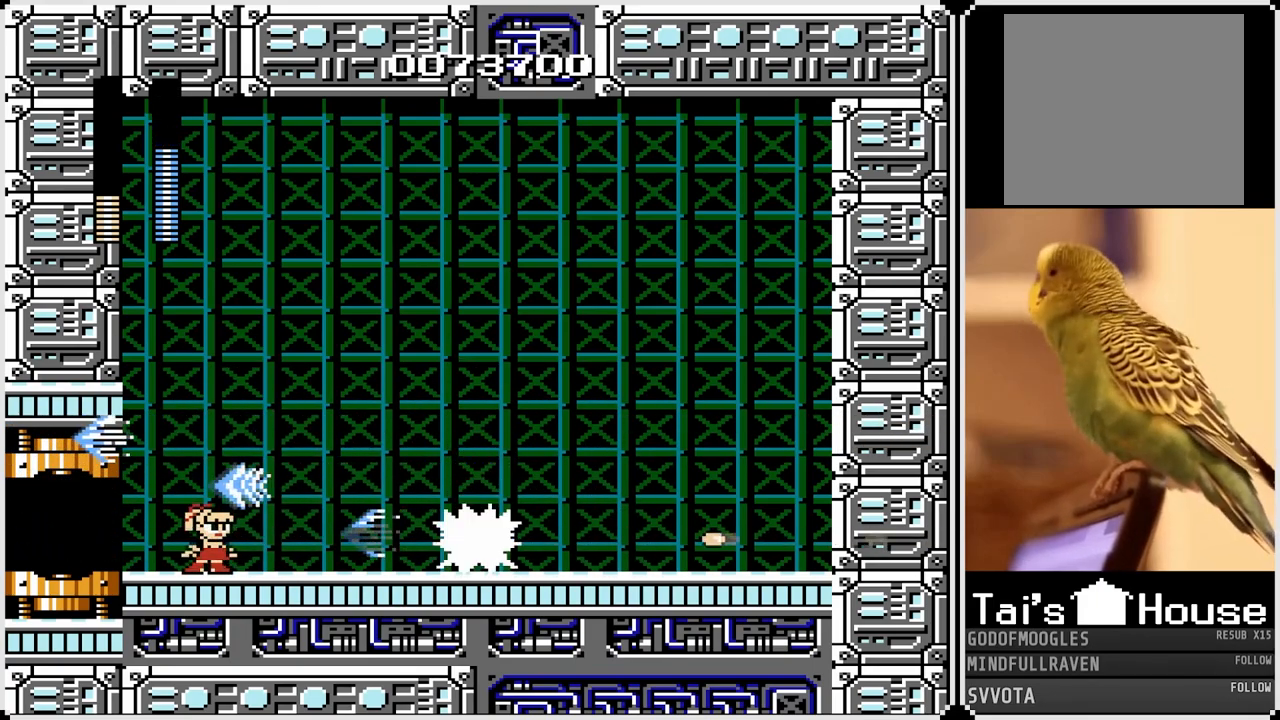
{"buttons": ["CROSS", "SQUARE"], "left_stick": "center", "right_stick": "center", "events": [[50, "SQUARE", "down"], [167, "SQUARE", "up"], [267, "SQUARE", "down"], [300, "CROSS", "down"]]}
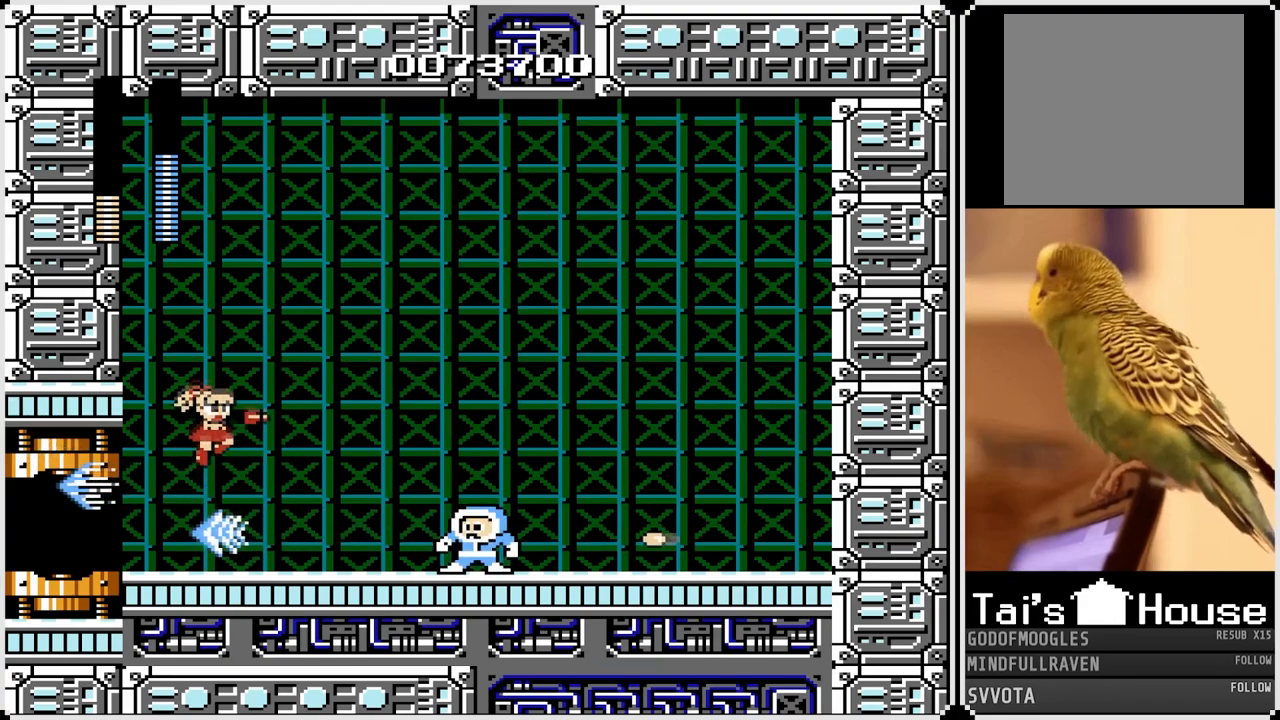
{"buttons": [], "left_stick": "center", "right_stick": "center", "events": [[17, "CROSS", "up"], [17, "SQUARE", "up"], [167, "SQUARE", "down"], [317, "SQUARE", "up"], [383, "SQUARE", "down"], [500, "SQUARE", "up"]]}
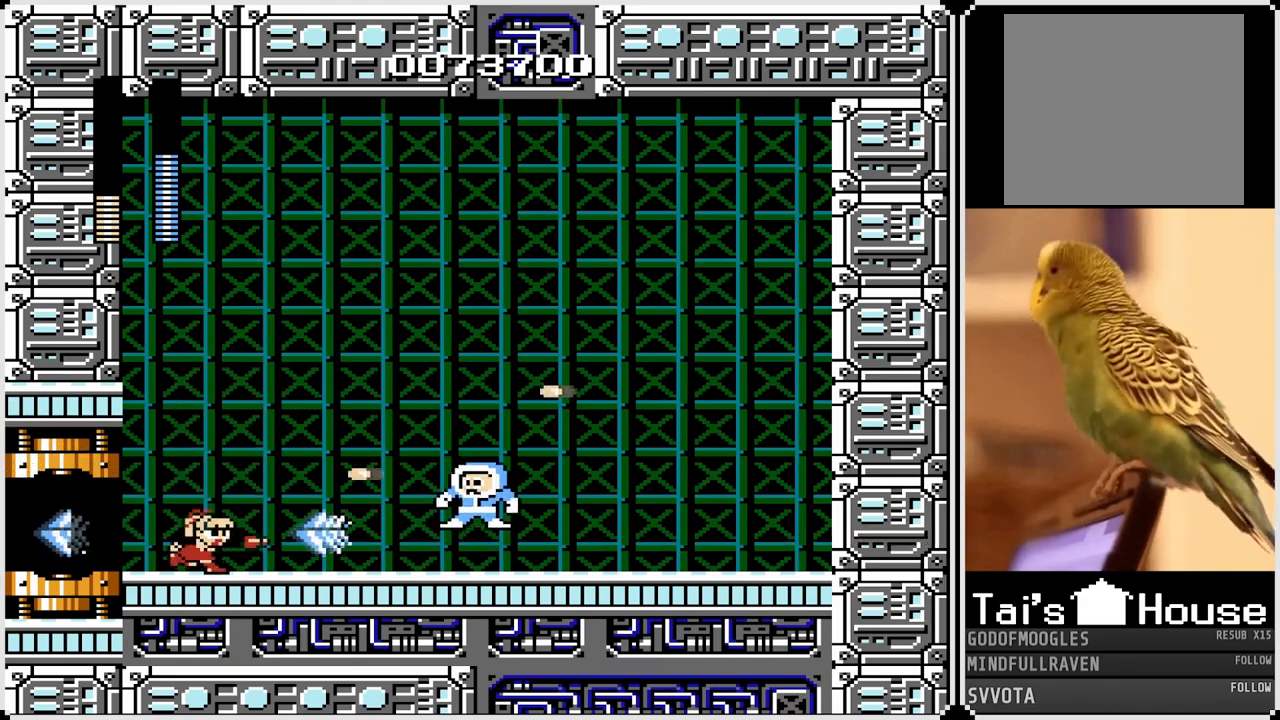
{"buttons": ["DPAD_LEFT"], "left_stick": "center", "right_stick": "center", "events": [[67, "CROSS", "down"], [67, "SQUARE", "down"], [300, "CROSS", "up"], [300, "SQUARE", "up"], [433, "DPAD_LEFT", "down"]]}
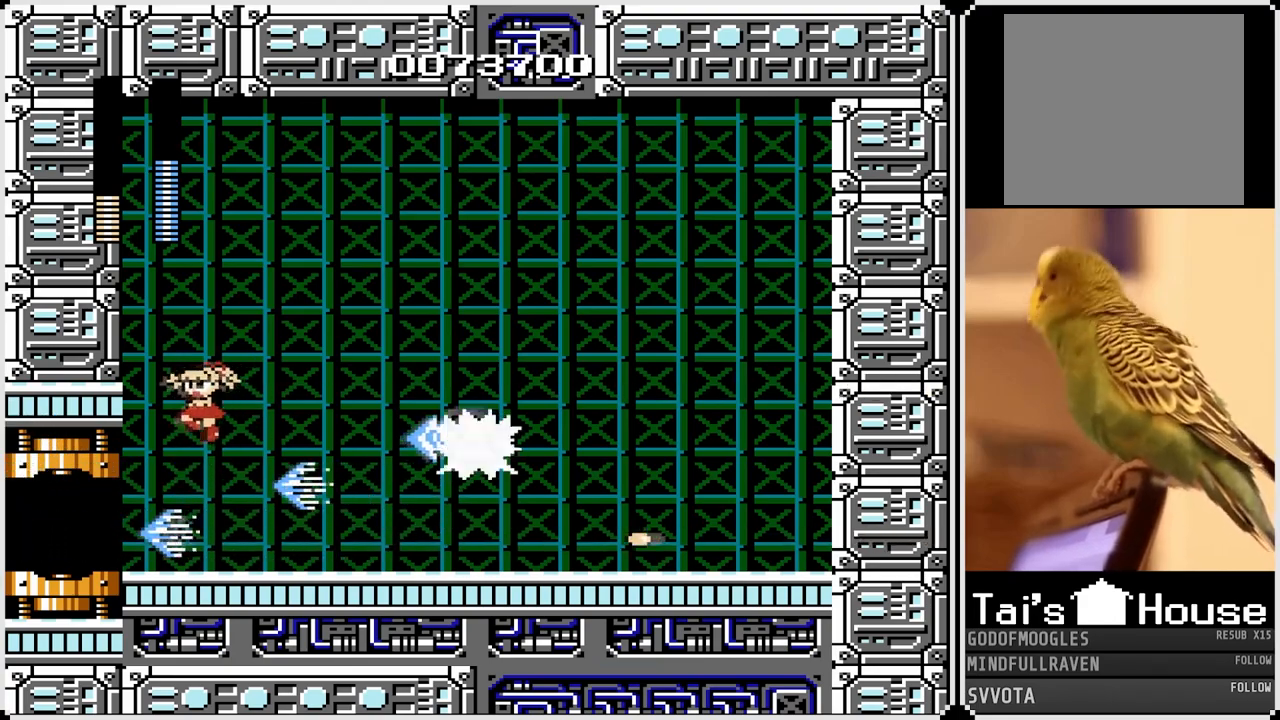
{"buttons": ["SQUARE"], "left_stick": "center", "right_stick": "center", "events": [[133, "DPAD_LEFT", "up"], [217, "DPAD_RIGHT", "down"], [217, "SQUARE", "down"], [333, "DPAD_RIGHT", "up"], [350, "SQUARE", "up"], [417, "SQUARE", "down"]]}
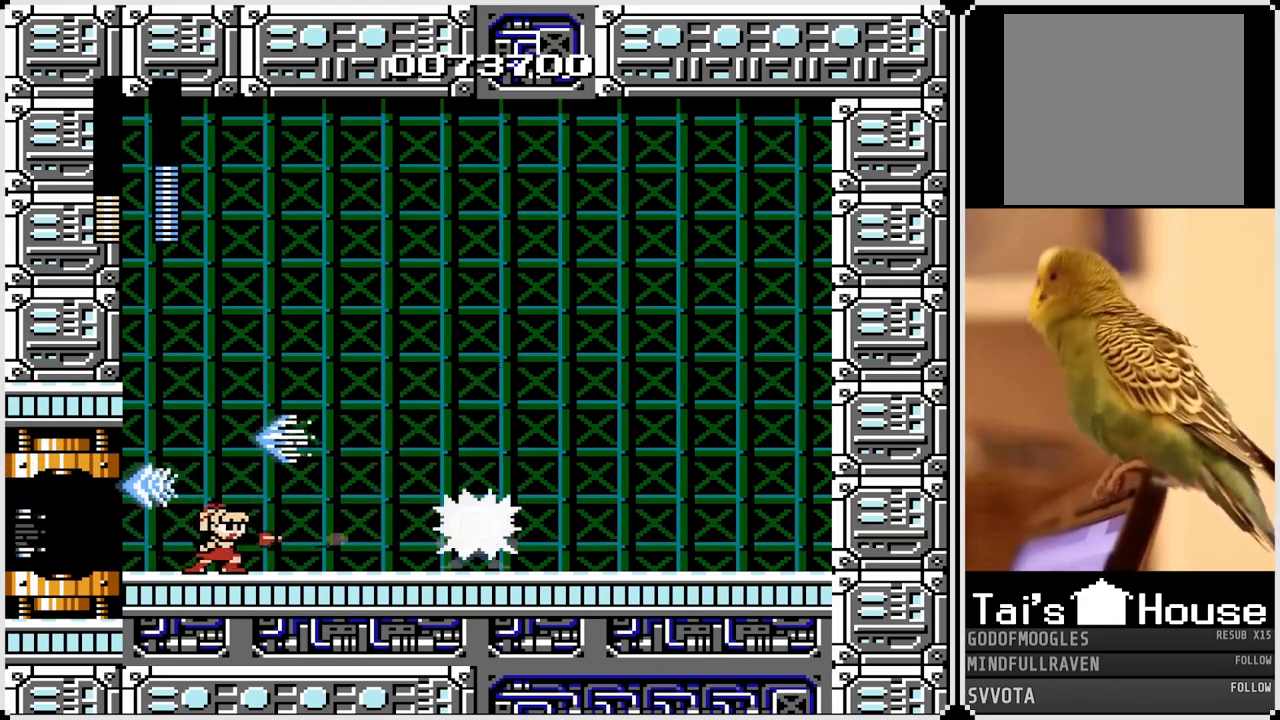
{"buttons": [], "left_stick": "center", "right_stick": "center", "events": [[17, "SQUARE", "up"], [283, "SQUARE", "down"], [383, "SQUARE", "up"]]}
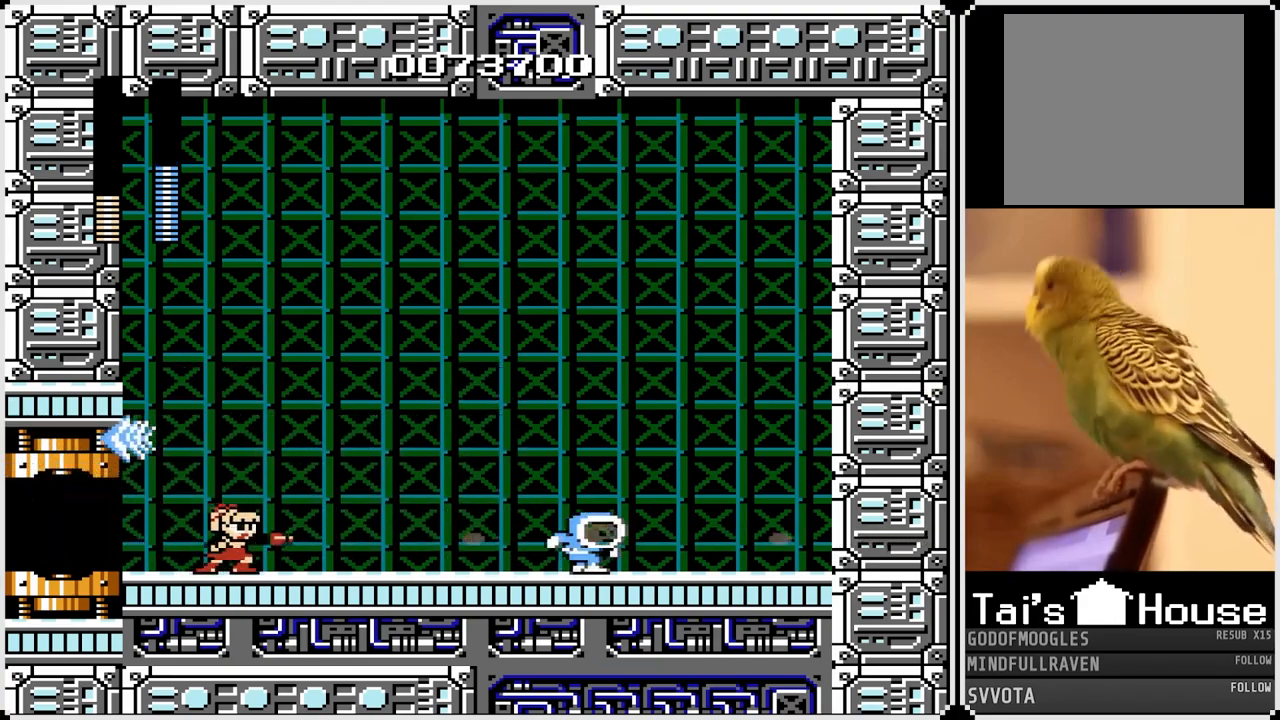
{"buttons": [], "left_stick": "center", "right_stick": "center", "events": [[50, "SQUARE", "down"], [150, "SQUARE", "up"], [383, "SQUARE", "down"], [483, "SQUARE", "up"]]}
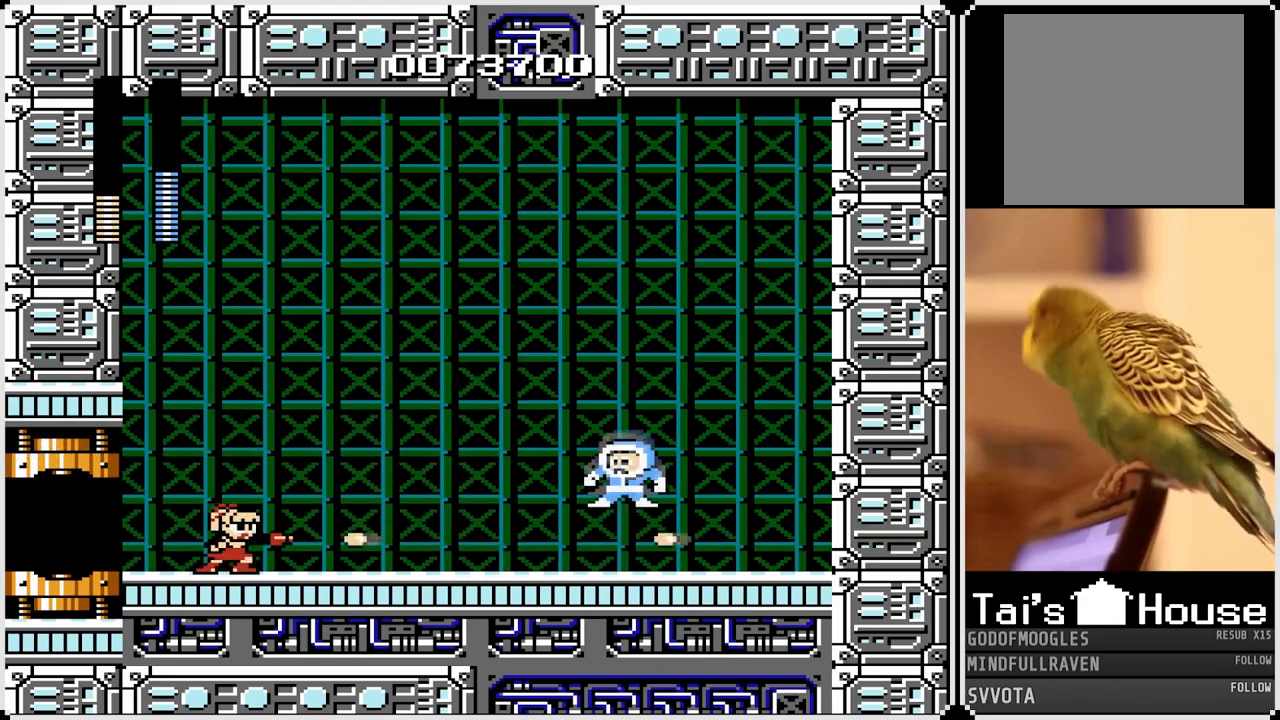
{"buttons": [], "left_stick": "center", "right_stick": "center", "events": [[83, "SQUARE", "down"], [167, "SQUARE", "up"], [333, "SQUARE", "down"], [467, "SQUARE", "up"]]}
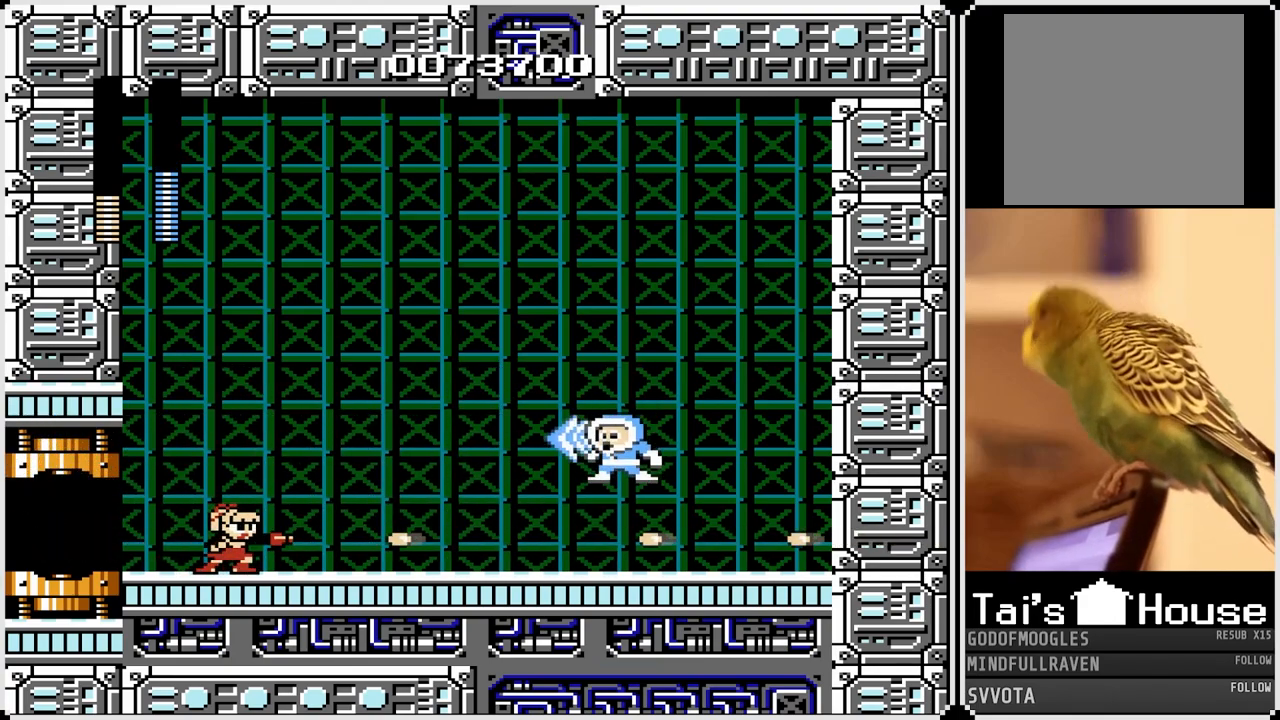
{"buttons": ["SQUARE"], "left_stick": "center", "right_stick": "center", "events": [[50, "SQUARE", "down"], [150, "SQUARE", "up"], [300, "SQUARE", "down"], [417, "SQUARE", "up"], [500, "SQUARE", "down"]]}
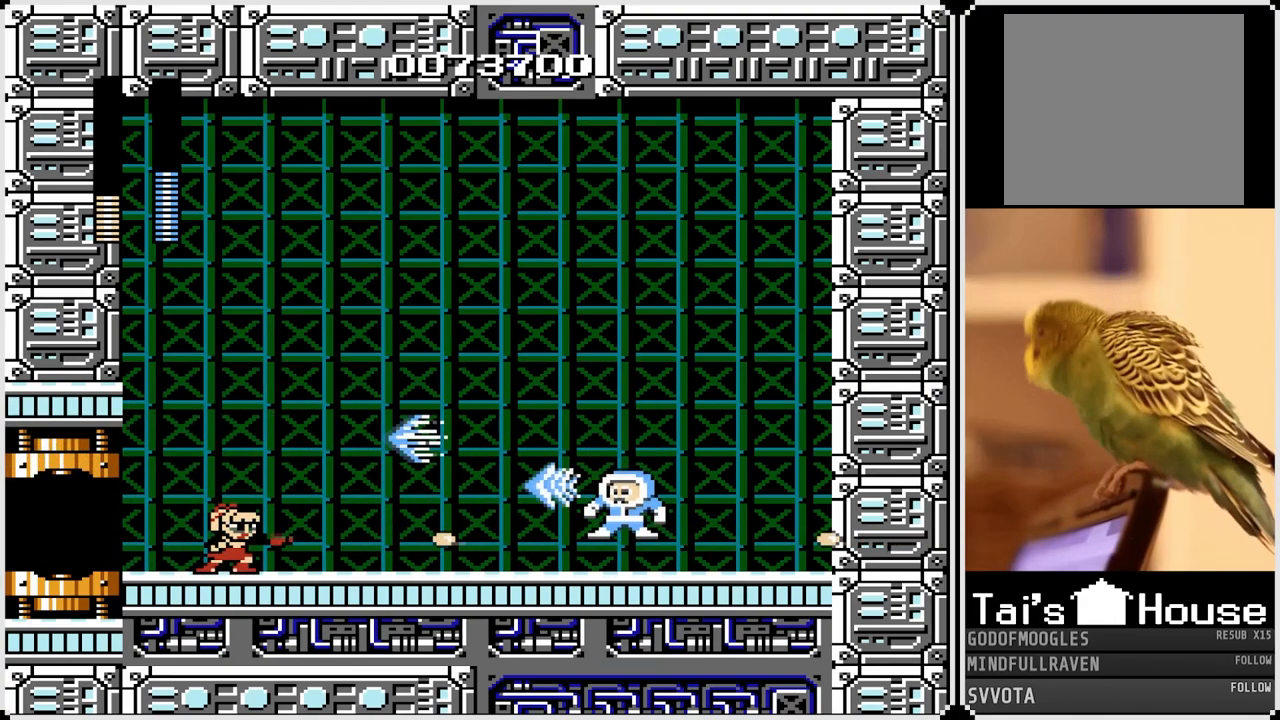
{"buttons": [], "left_stick": "center", "right_stick": "center", "events": [[83, "SQUARE", "up"], [300, "SQUARE", "down"], [400, "SQUARE", "up"]]}
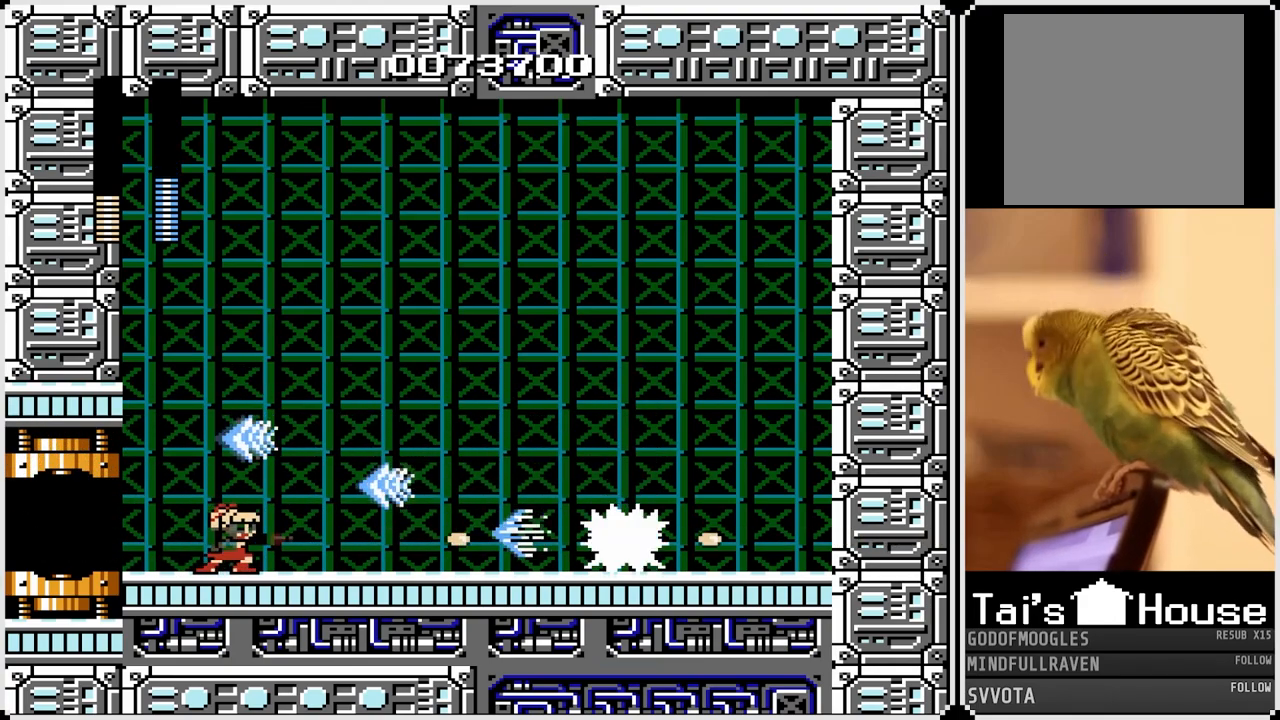
{"buttons": [], "left_stick": "center", "right_stick": "center", "events": [[100, "SQUARE", "down"], [200, "SQUARE", "up"], [333, "SQUARE", "down"], [467, "SQUARE", "up"]]}
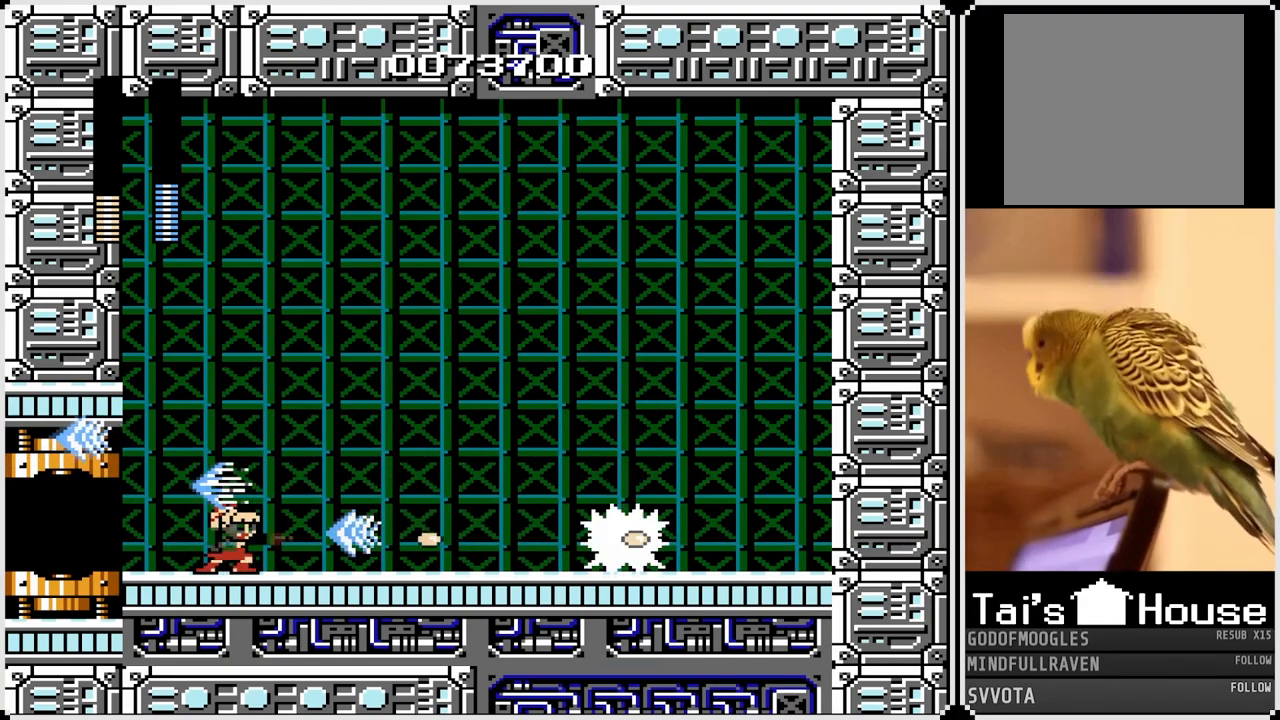
{"buttons": ["SQUARE"], "left_stick": "center", "right_stick": "center", "events": [[133, "SQUARE", "down"], [150, "CROSS", "down"], [333, "CROSS", "up"], [350, "SQUARE", "up"], [417, "SQUARE", "down"]]}
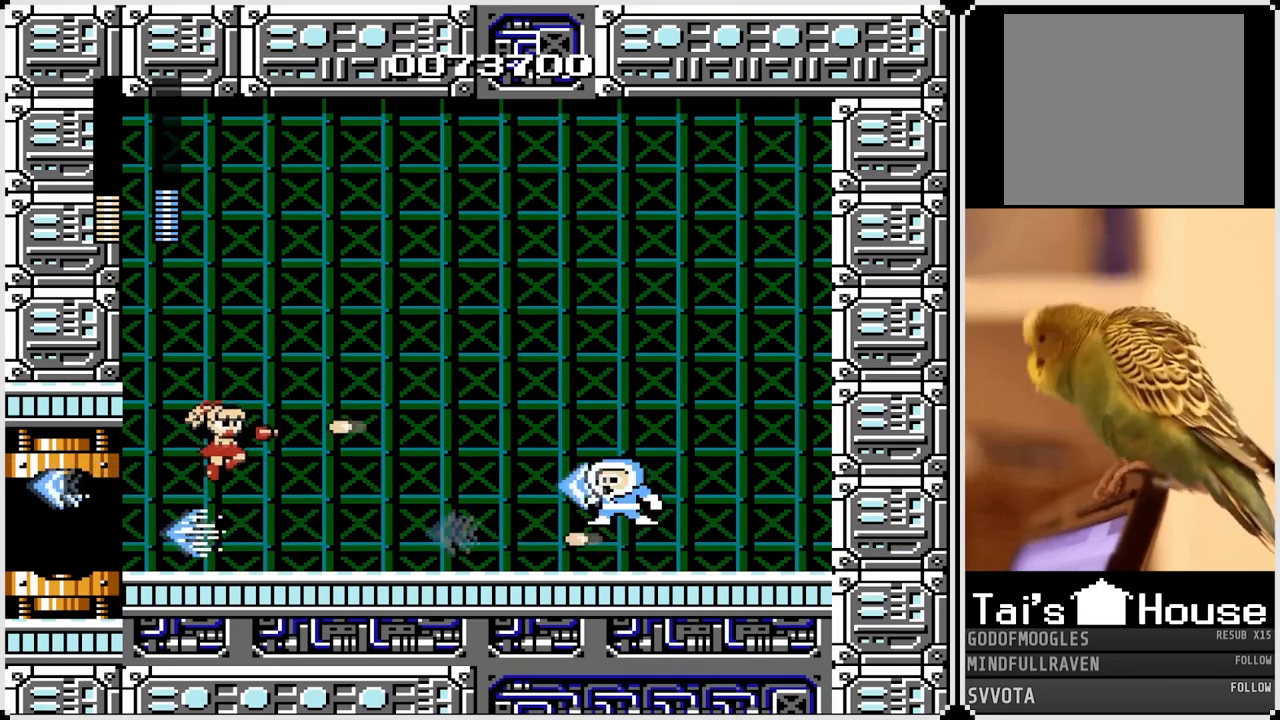
{"buttons": ["CROSS", "SQUARE"], "left_stick": "center", "right_stick": "center", "events": [[50, "SQUARE", "up"], [133, "SQUARE", "down"], [267, "SQUARE", "up"], [417, "CROSS", "down"], [433, "SQUARE", "down"]]}
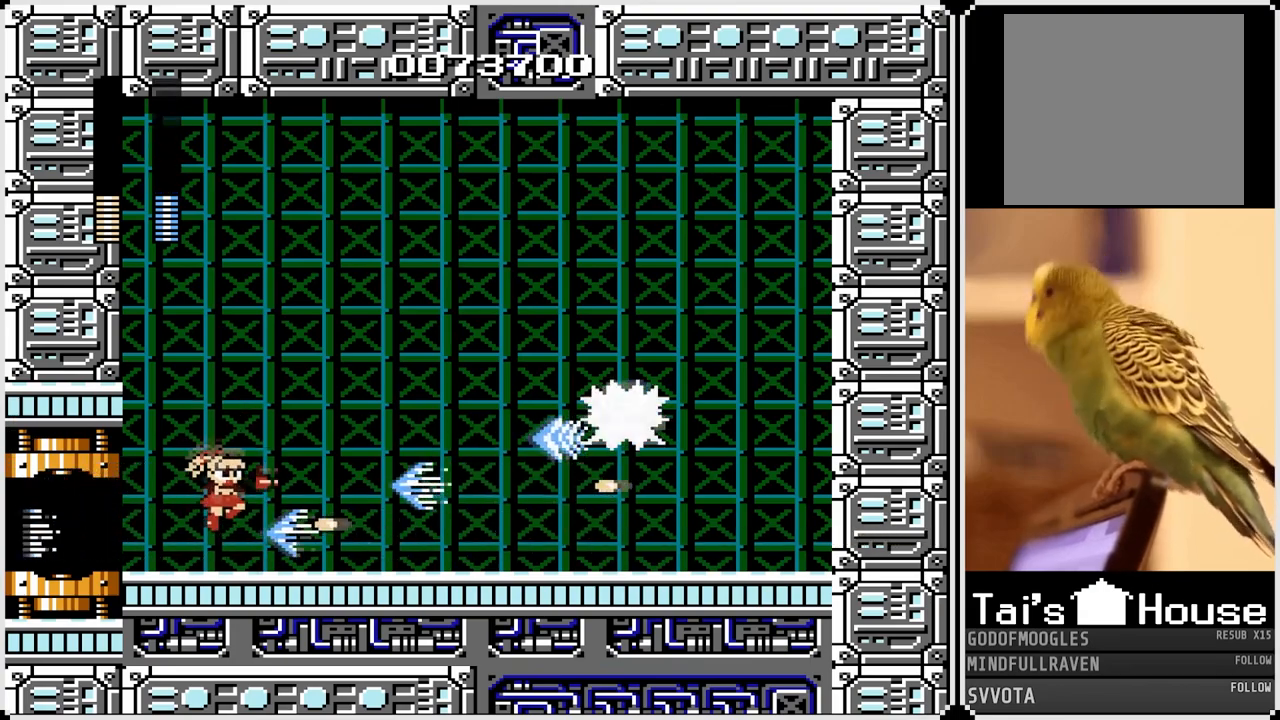
{"buttons": ["SQUARE", "DPAD_RIGHT"], "left_stick": "center", "right_stick": "center", "events": [[117, "CROSS", "up"], [117, "SQUARE", "up"], [183, "DPAD_LEFT", "down"], [400, "DPAD_LEFT", "up"], [417, "DPAD_RIGHT", "down"], [483, "SQUARE", "down"]]}
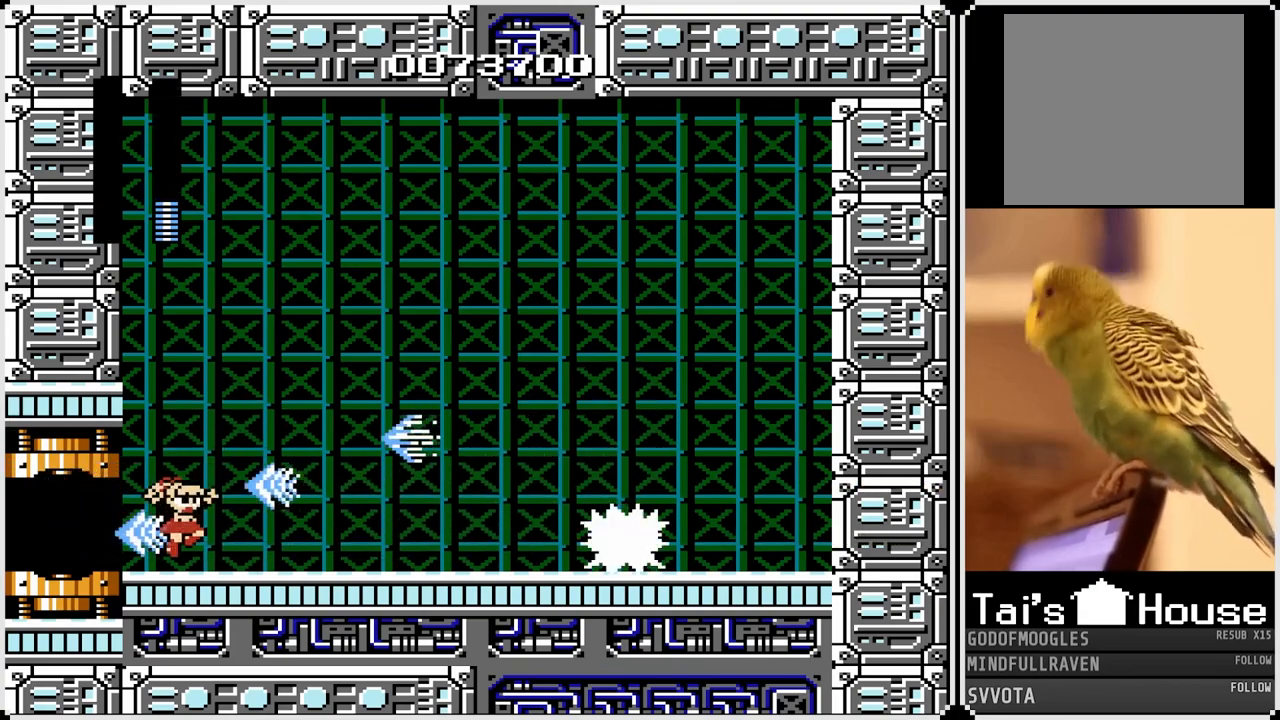
{"buttons": [], "left_stick": "center", "right_stick": "center", "events": [[67, "DPAD_RIGHT", "up"], [117, "SQUARE", "up"], [183, "SQUARE", "down"], [283, "SQUARE", "up"]]}